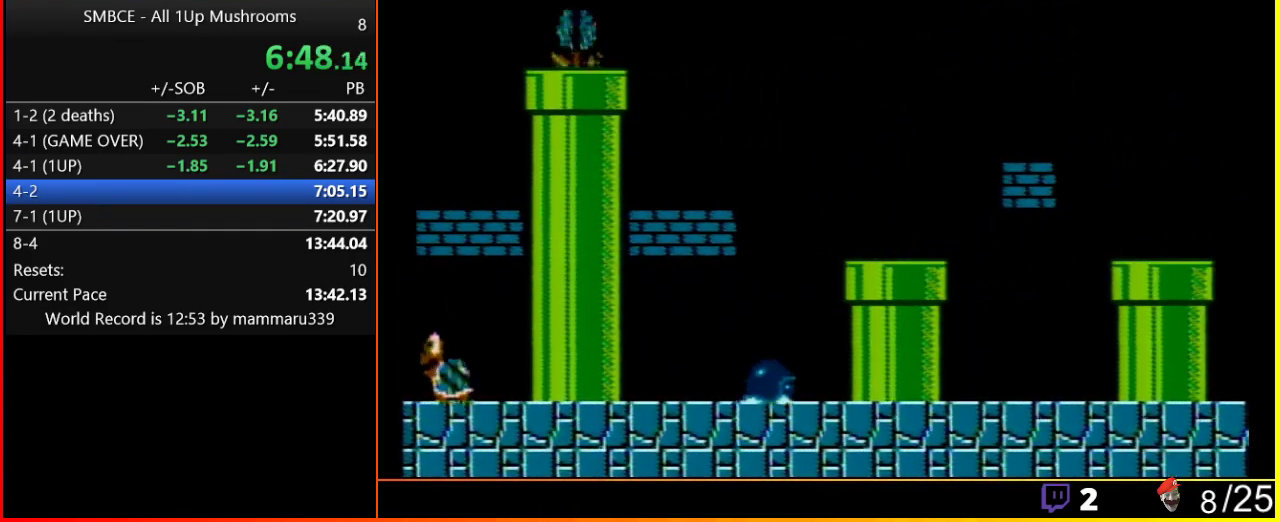
Gameplay with a controller (Nintendo layout); each line is a JSON object with the inputs held at the frame after it. "events" lists button and stick changes between this image and that frame as [ms after this image, input, new state], when the widget could be followed in between. Not read: L3 R3.
{"buttons": ["B", "DPAD_RIGHT"], "events": []}
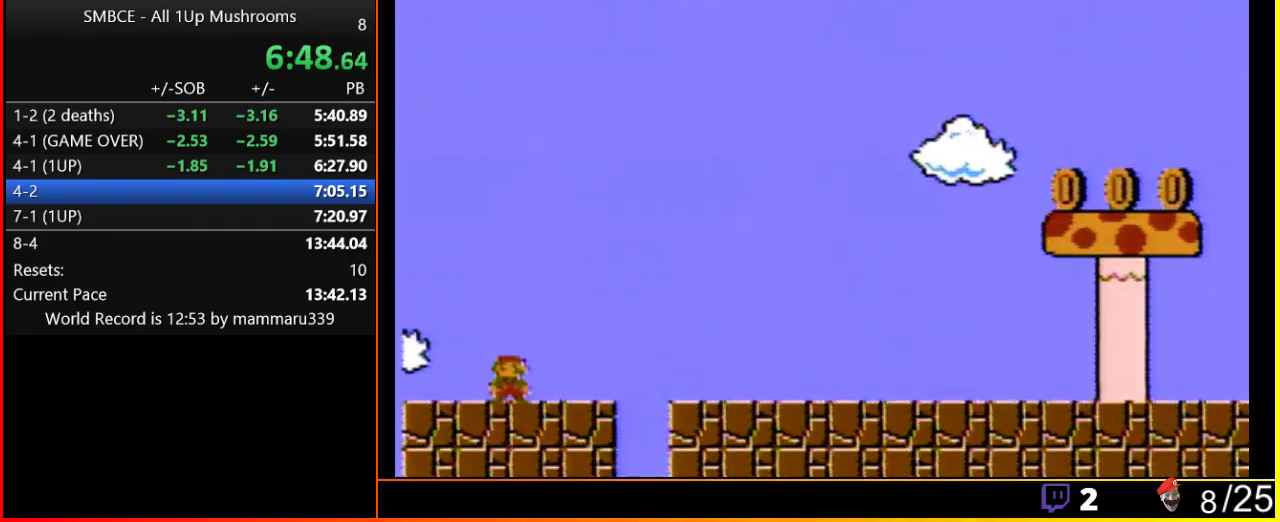
{"buttons": ["B", "DPAD_RIGHT"], "events": []}
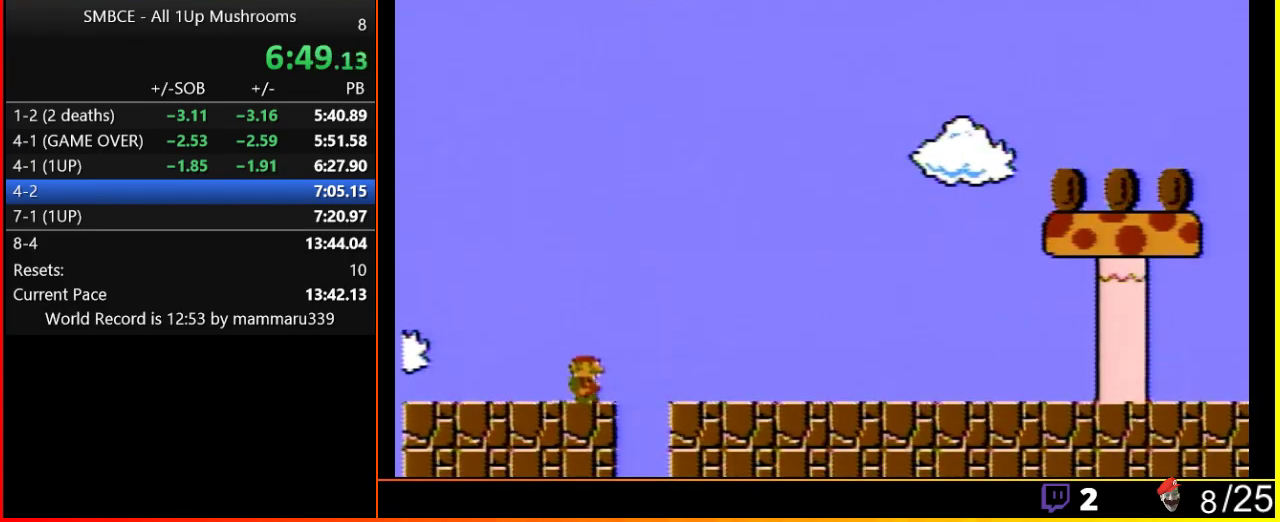
{"buttons": ["B", "DPAD_RIGHT"], "events": []}
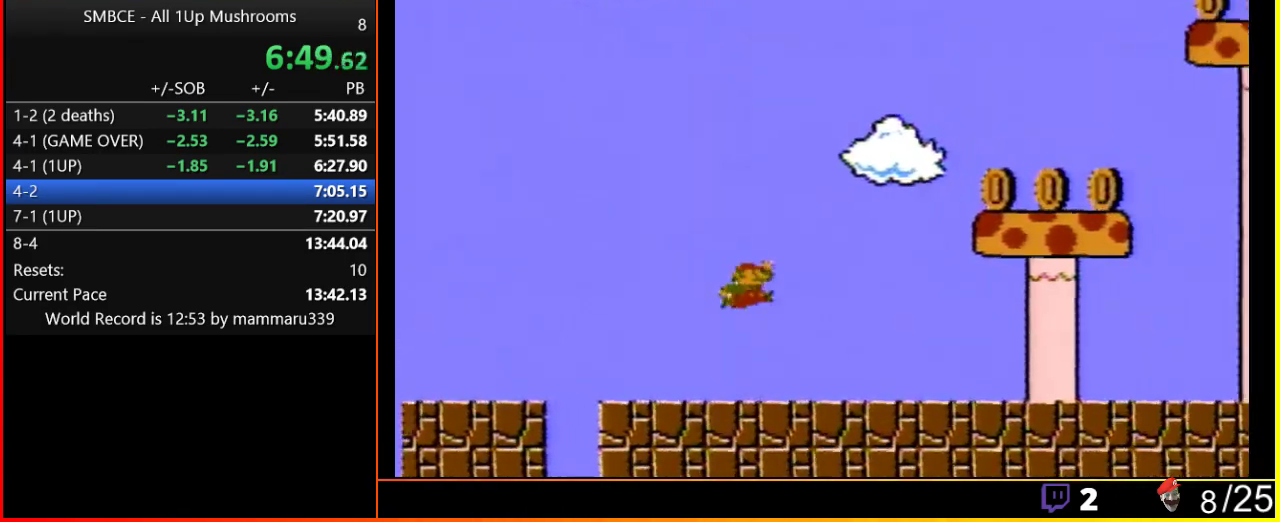
{"buttons": ["B", "DPAD_RIGHT"], "events": [[83, "A", "down"], [483, "A", "up"]]}
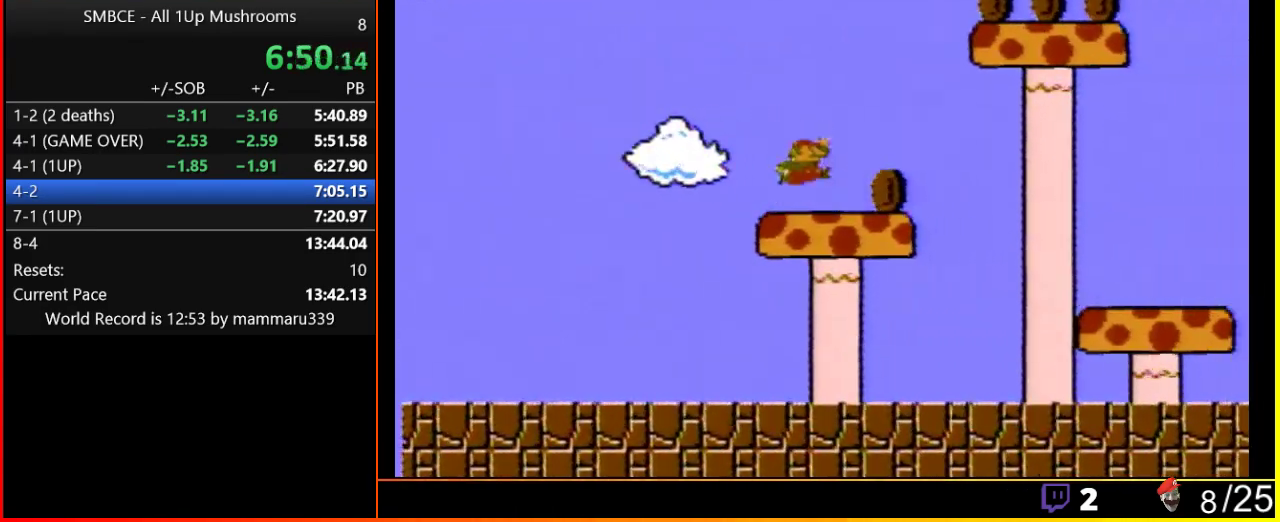
{"buttons": ["B", "DPAD_RIGHT"], "events": [[200, "A", "down"], [450, "A", "up"]]}
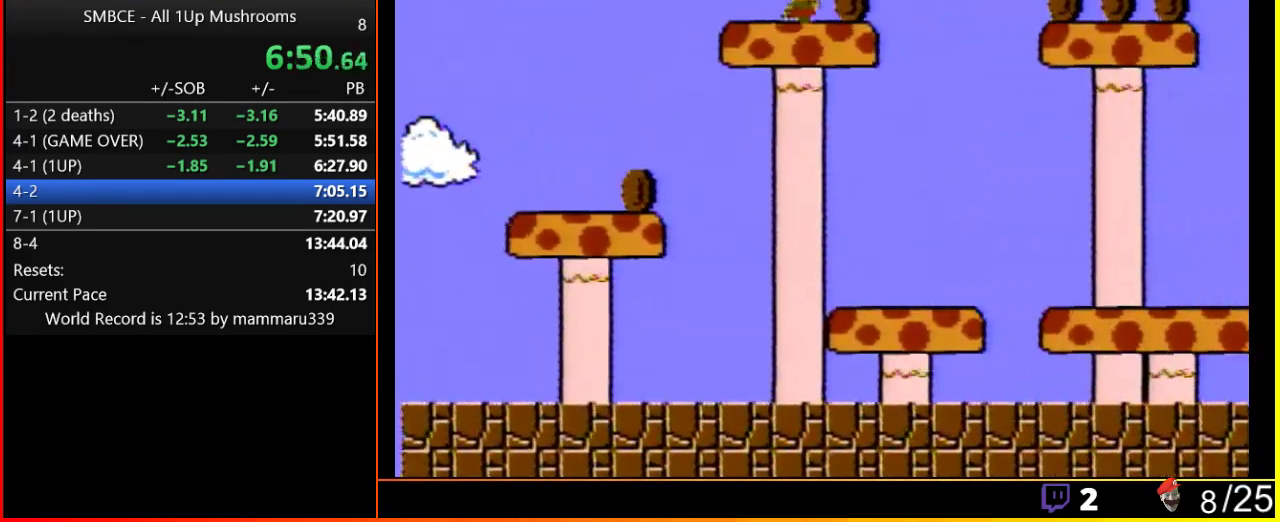
{"buttons": ["B", "DPAD_RIGHT"], "events": [[233, "A", "down"], [450, "A", "up"]]}
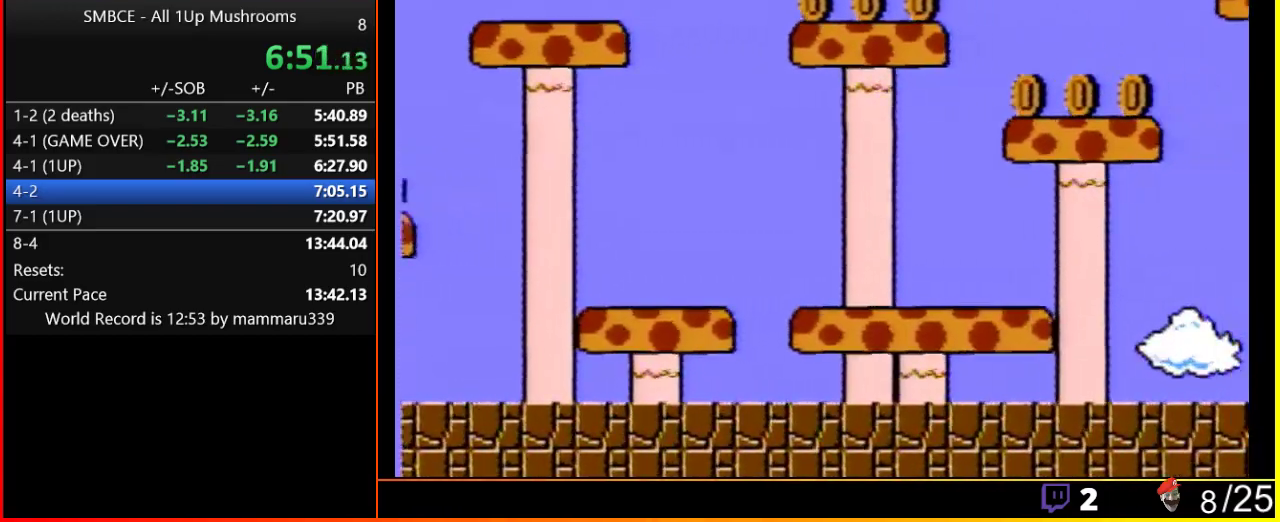
{"buttons": ["B", "DPAD_RIGHT"], "events": []}
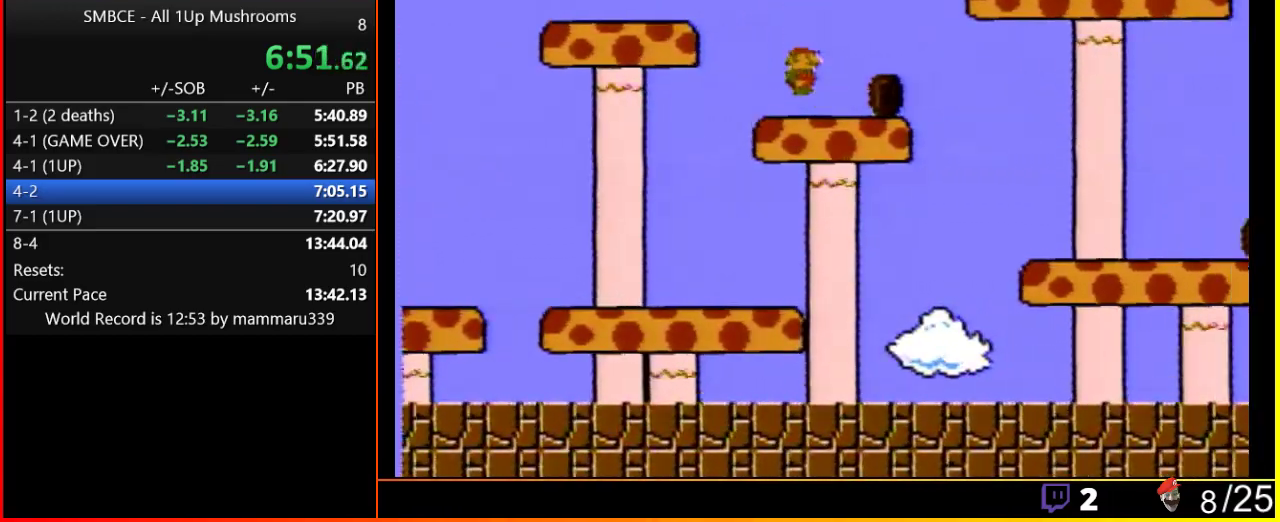
{"buttons": ["B", "DPAD_RIGHT"], "events": [[283, "A", "down"], [417, "A", "up"]]}
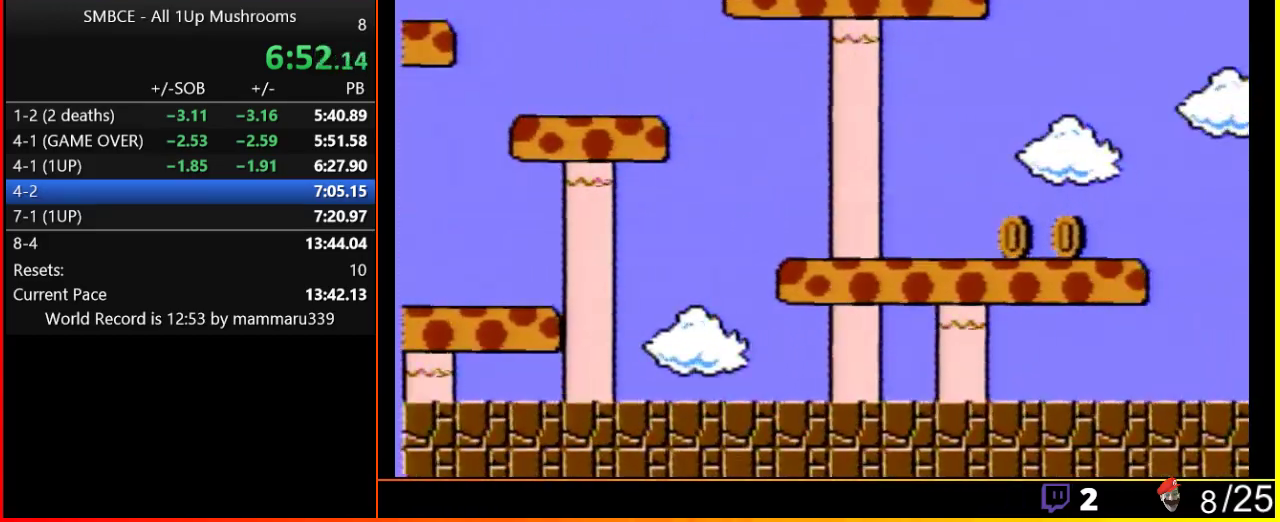
{"buttons": ["A", "B", "DPAD_RIGHT"], "events": [[467, "A", "down"]]}
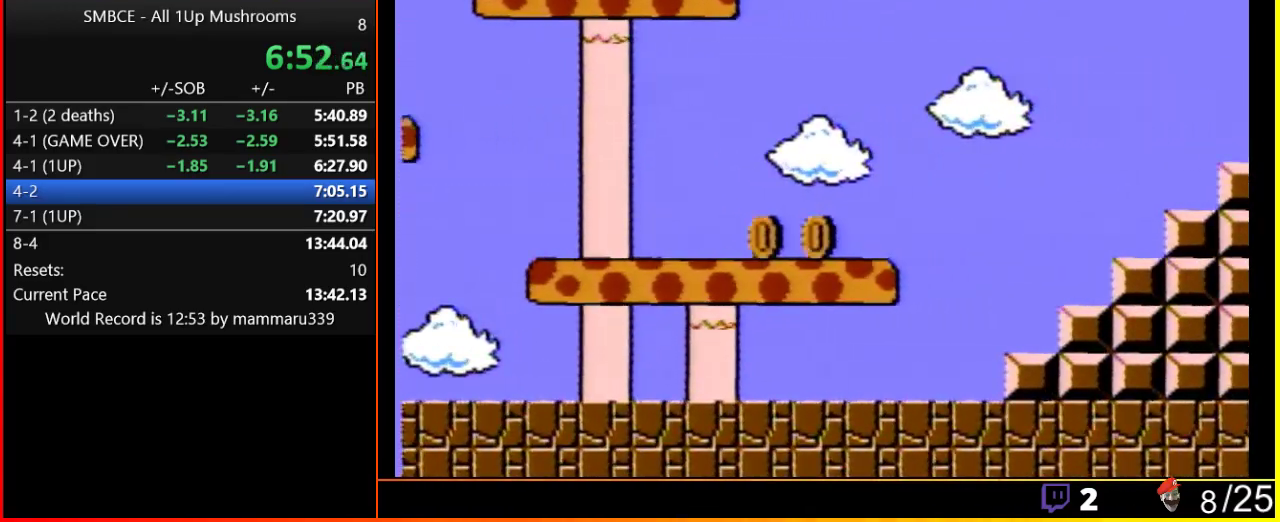
{"buttons": ["A", "B", "DPAD_RIGHT"], "events": []}
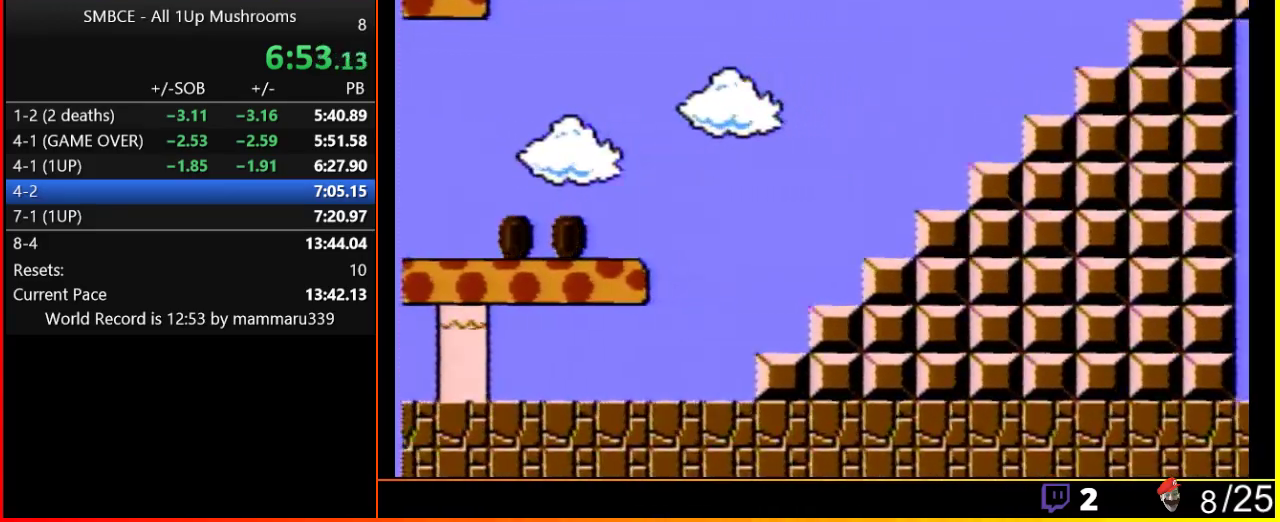
{"buttons": ["A", "B", "DPAD_RIGHT"], "events": []}
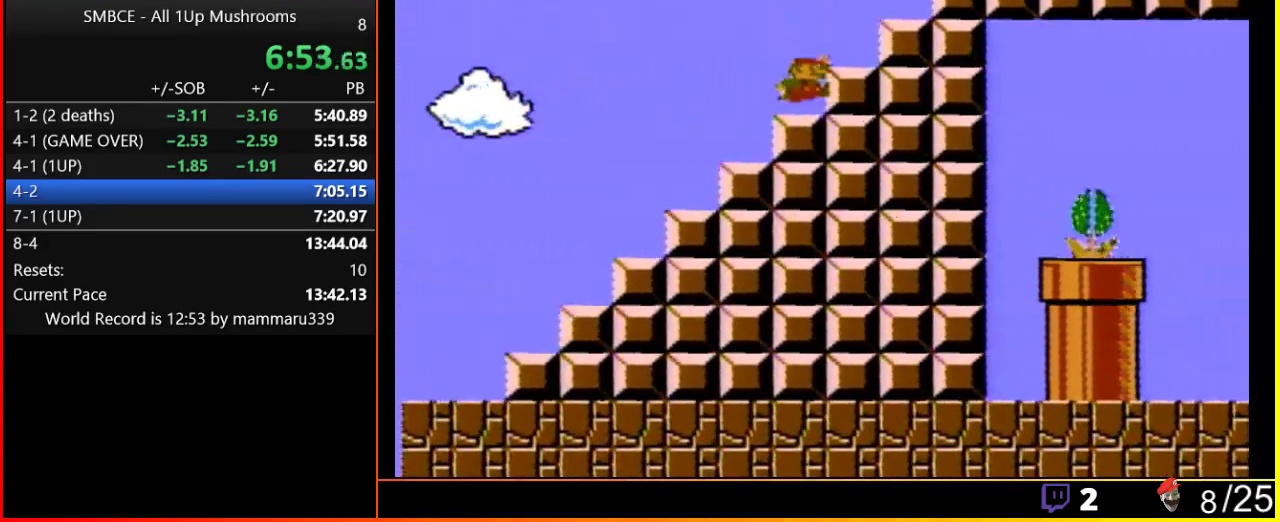
{"buttons": ["B", "DPAD_RIGHT"], "events": [[83, "A", "up"], [200, "A", "down"], [350, "A", "up"]]}
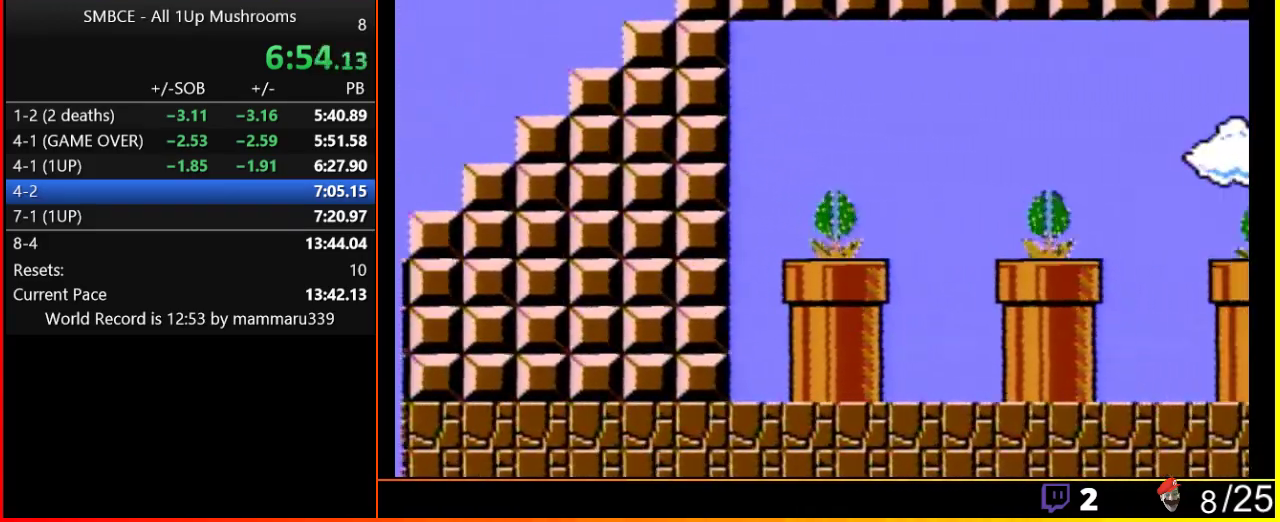
{"buttons": ["B", "DPAD_RIGHT"], "events": []}
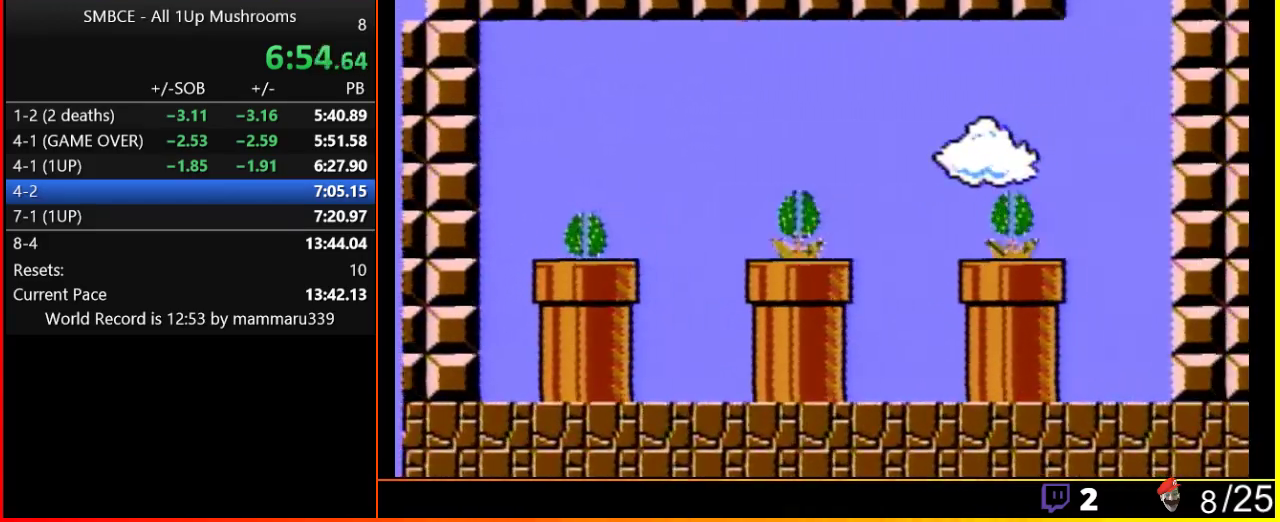
{"buttons": ["A", "B", "DPAD_RIGHT"], "events": [[500, "A", "down"]]}
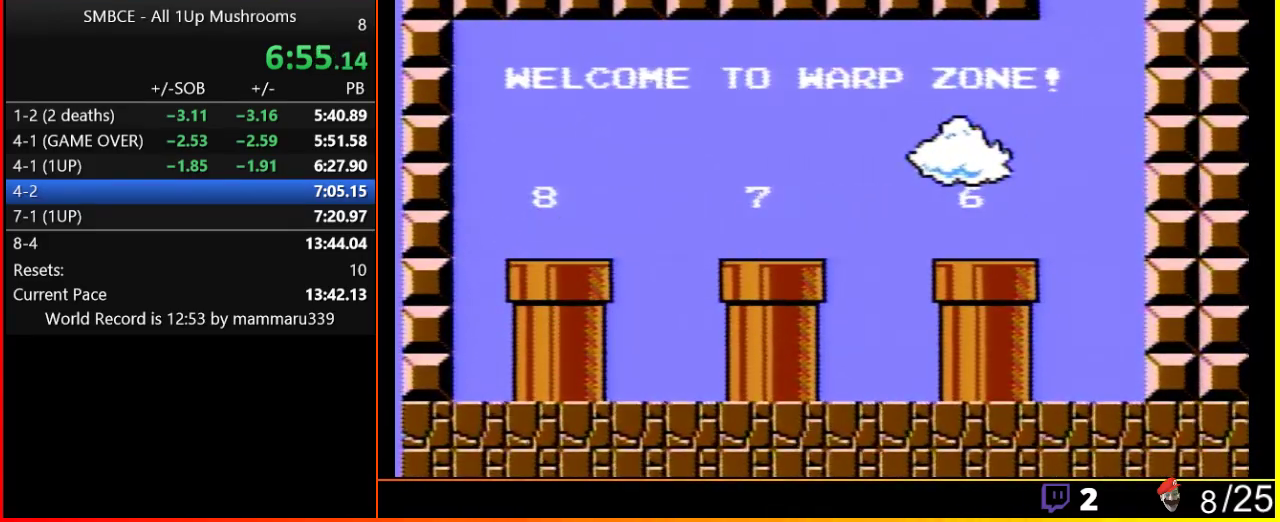
{"buttons": ["B", "DPAD_LEFT"], "events": [[67, "A", "up"], [283, "DPAD_RIGHT", "up"], [283, "DPAD_UP", "down"], [300, "DPAD_LEFT", "down"], [300, "DPAD_UP", "up"]]}
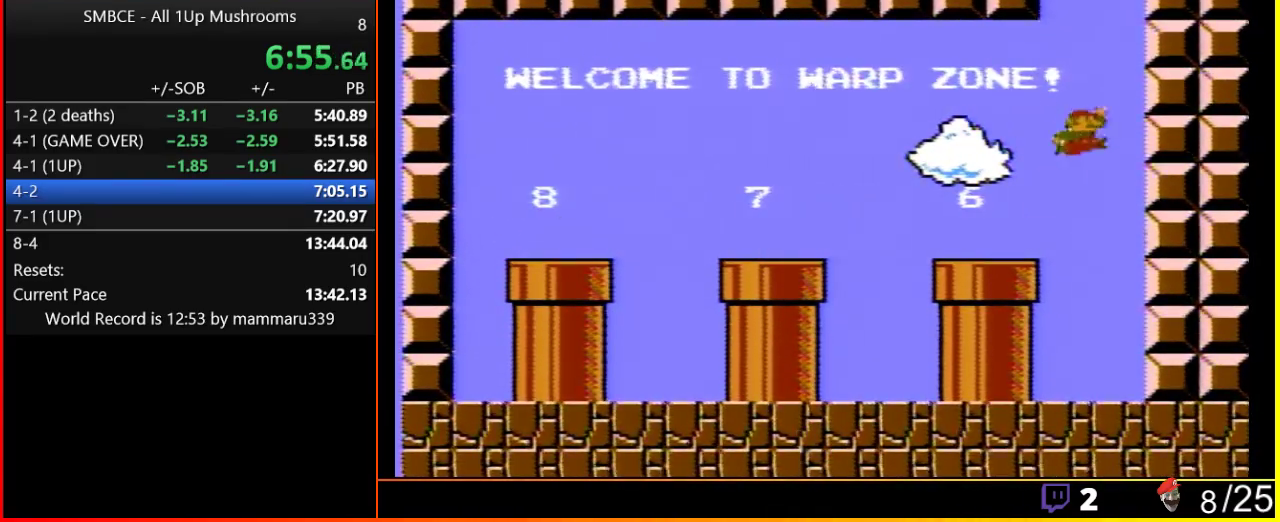
{"buttons": ["B", "DPAD_LEFT"], "events": [[433, "A", "down"], [500, "A", "up"]]}
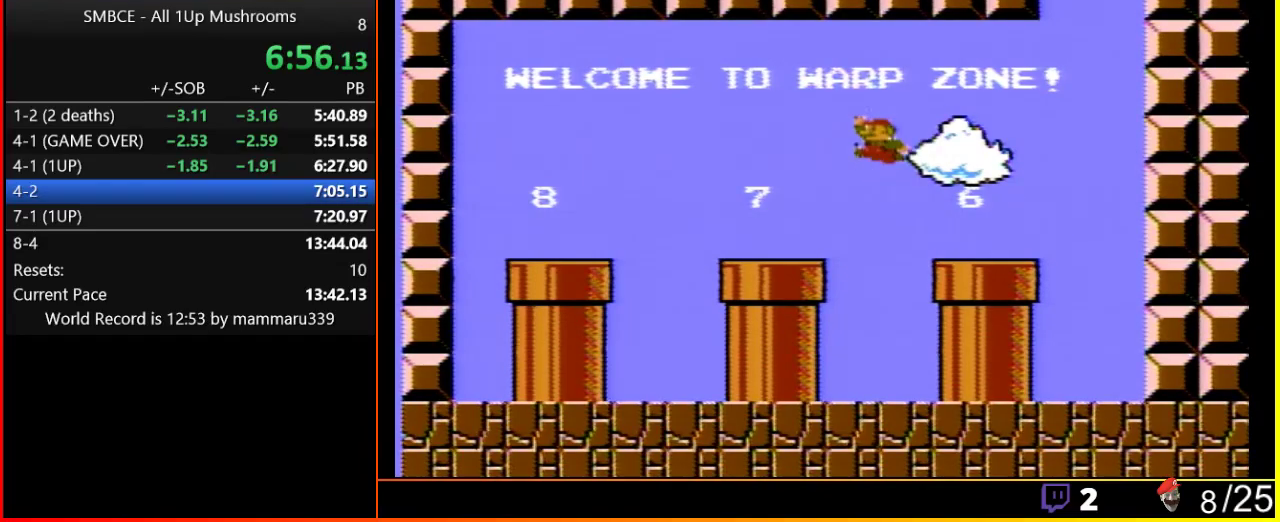
{"buttons": ["B", "DPAD_DOWN"], "events": [[317, "DPAD_LEFT", "up"], [333, "DPAD_DOWN", "down"]]}
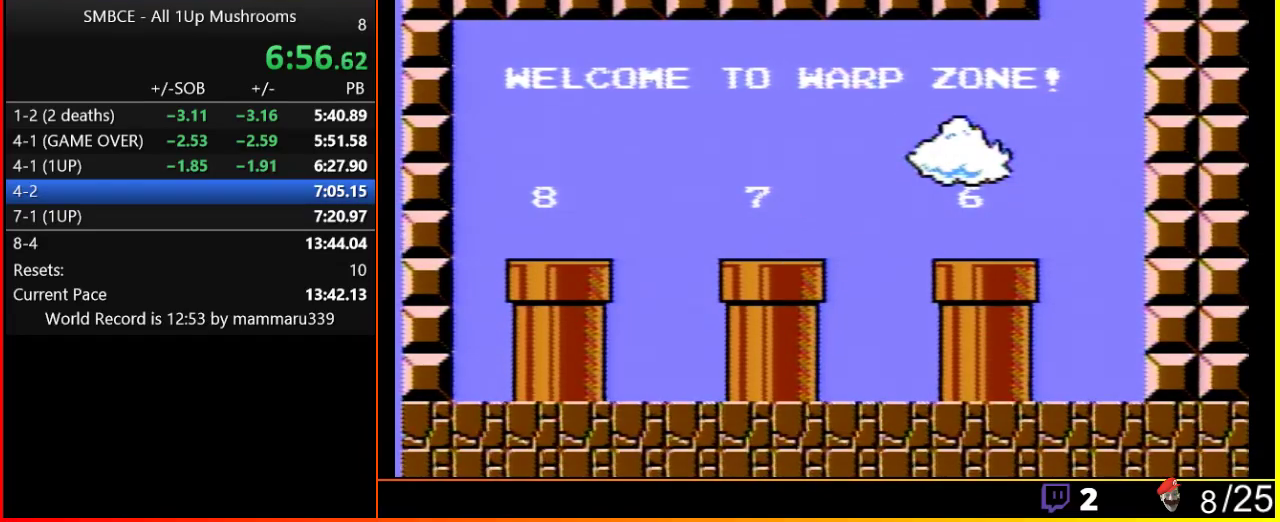
{"buttons": [], "events": [[50, "DPAD_DOWN", "up"], [83, "B", "up"]]}
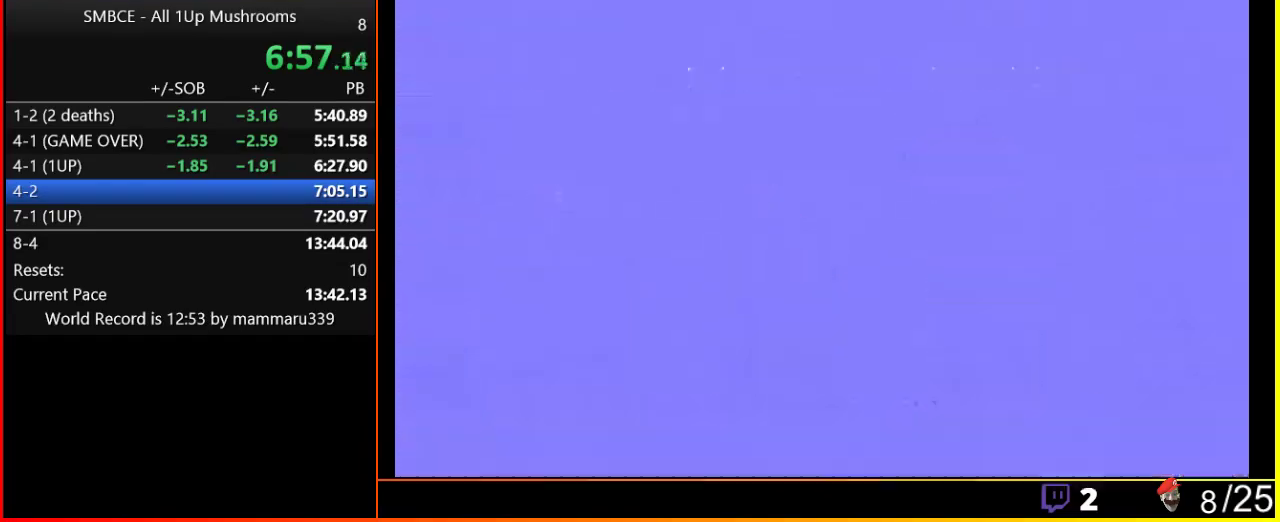
{"buttons": ["B", "DPAD_RIGHT"], "events": [[50, "B", "down"], [167, "DPAD_RIGHT", "down"]]}
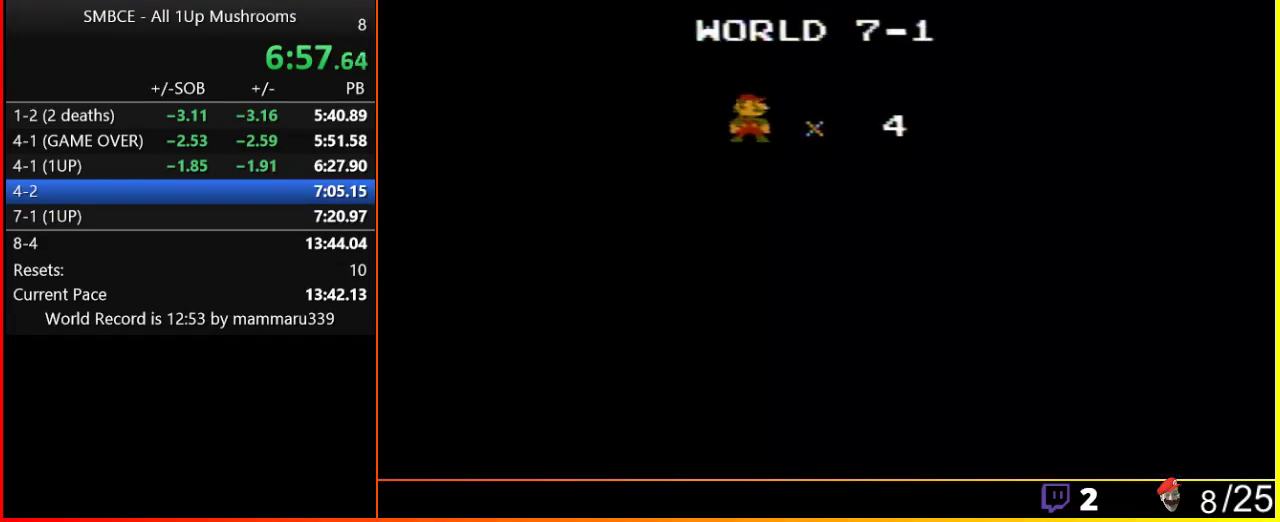
{"buttons": ["B", "DPAD_RIGHT"], "events": []}
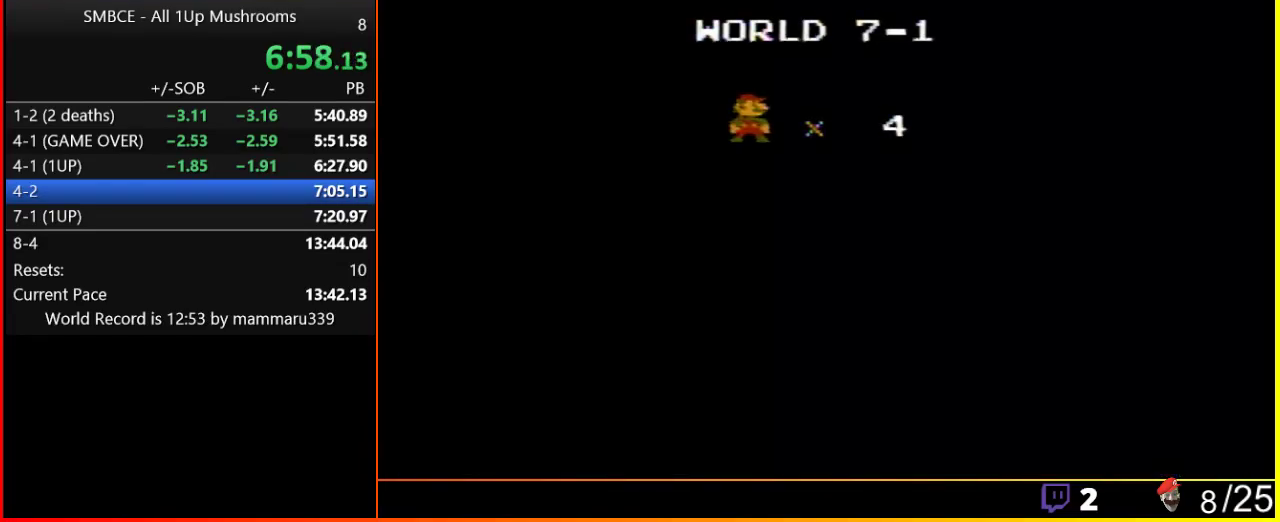
{"buttons": ["B", "DPAD_RIGHT"], "events": []}
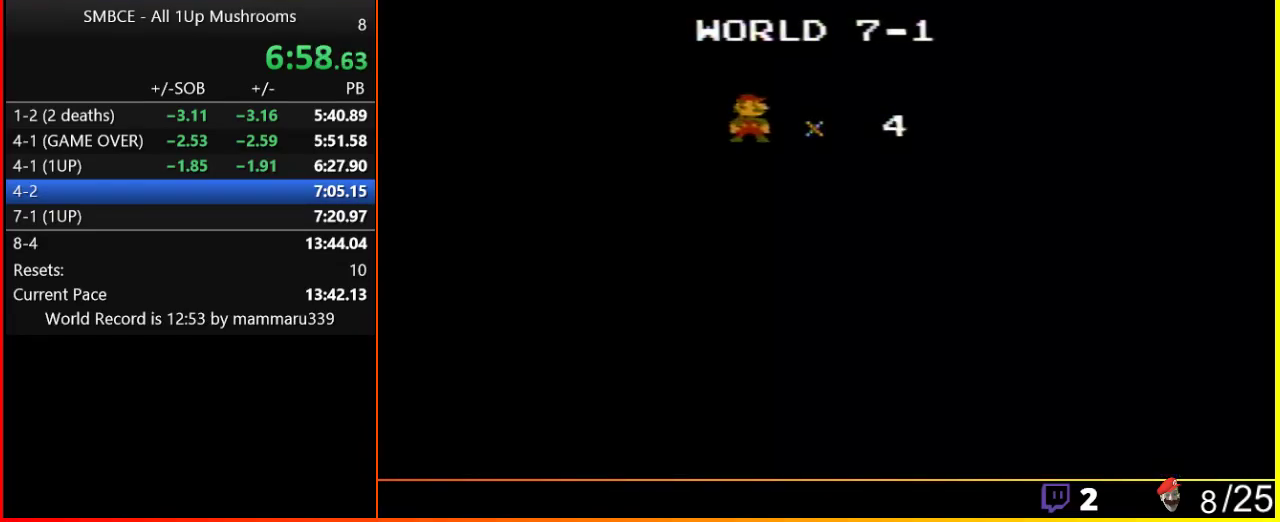
{"buttons": ["B", "DPAD_RIGHT"], "events": []}
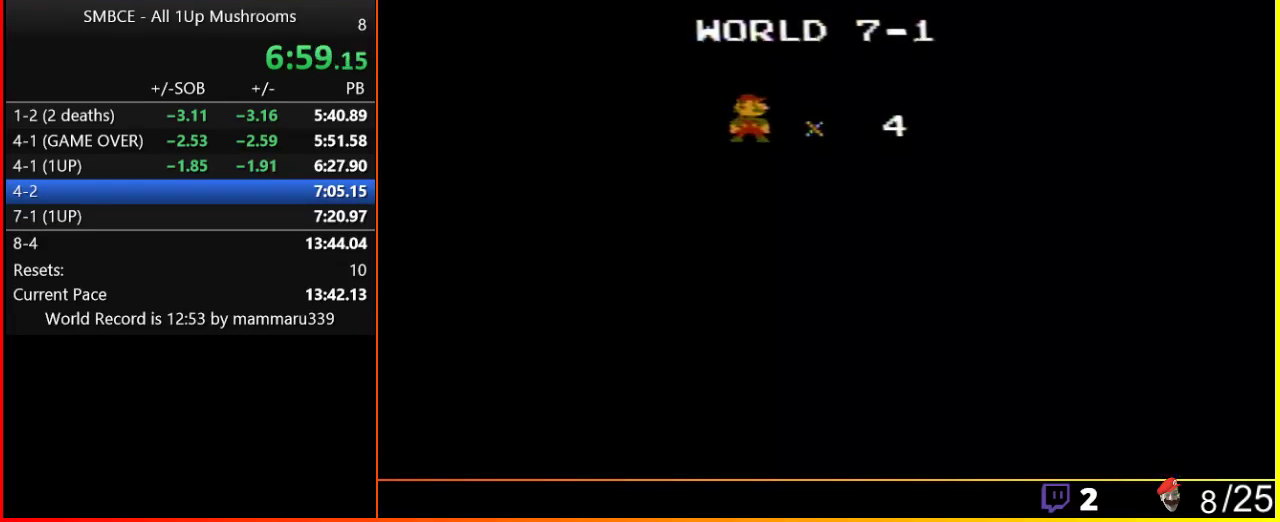
{"buttons": ["B", "DPAD_RIGHT"], "events": []}
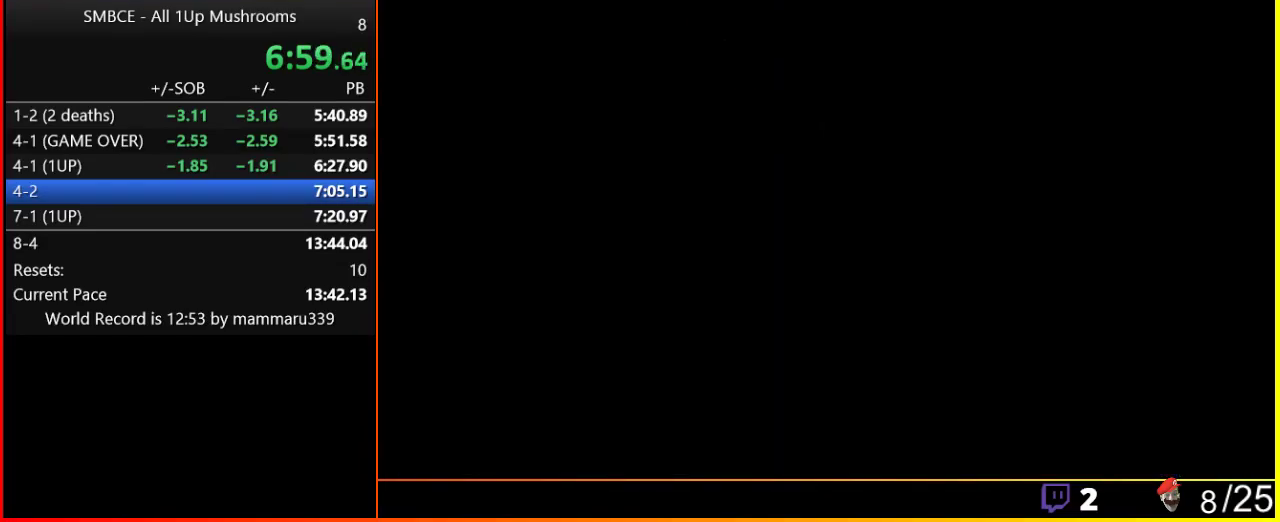
{"buttons": ["B", "DPAD_RIGHT"], "events": []}
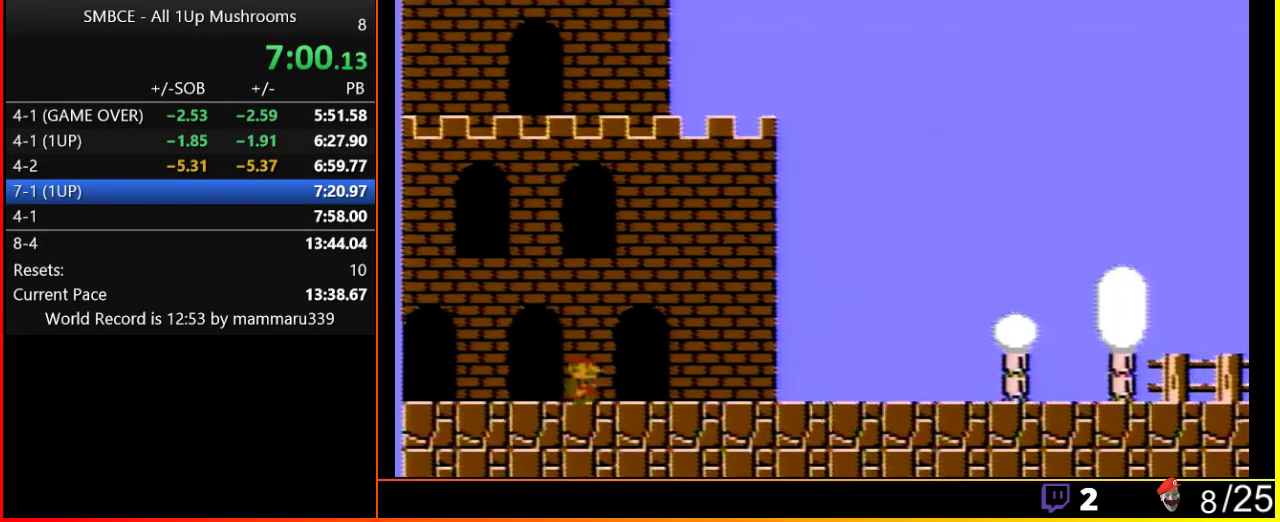
{"buttons": ["B", "DPAD_RIGHT"], "events": []}
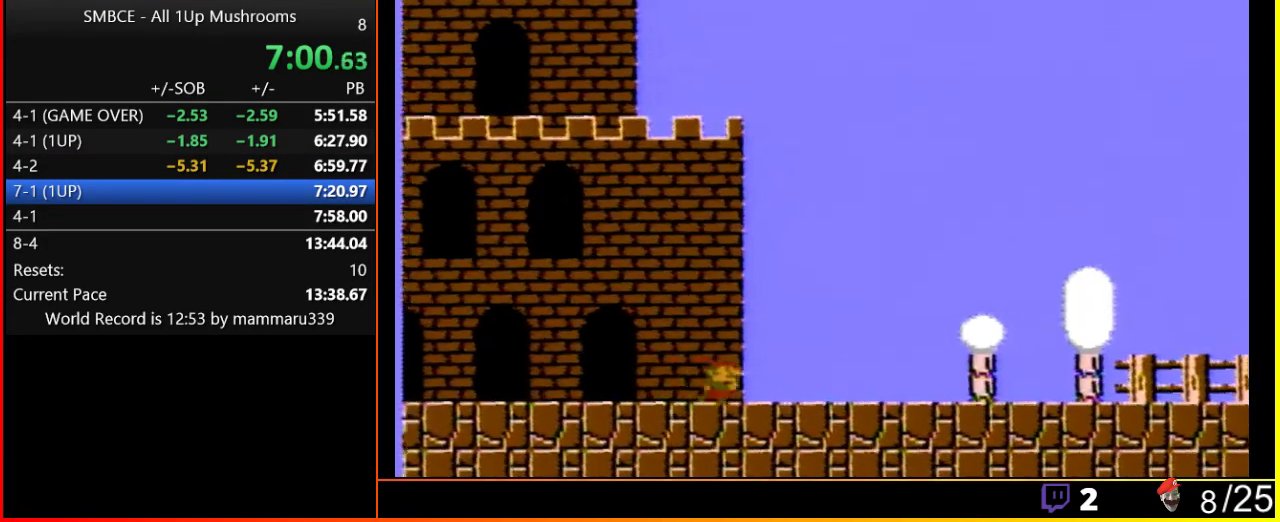
{"buttons": ["B", "DPAD_RIGHT"], "events": []}
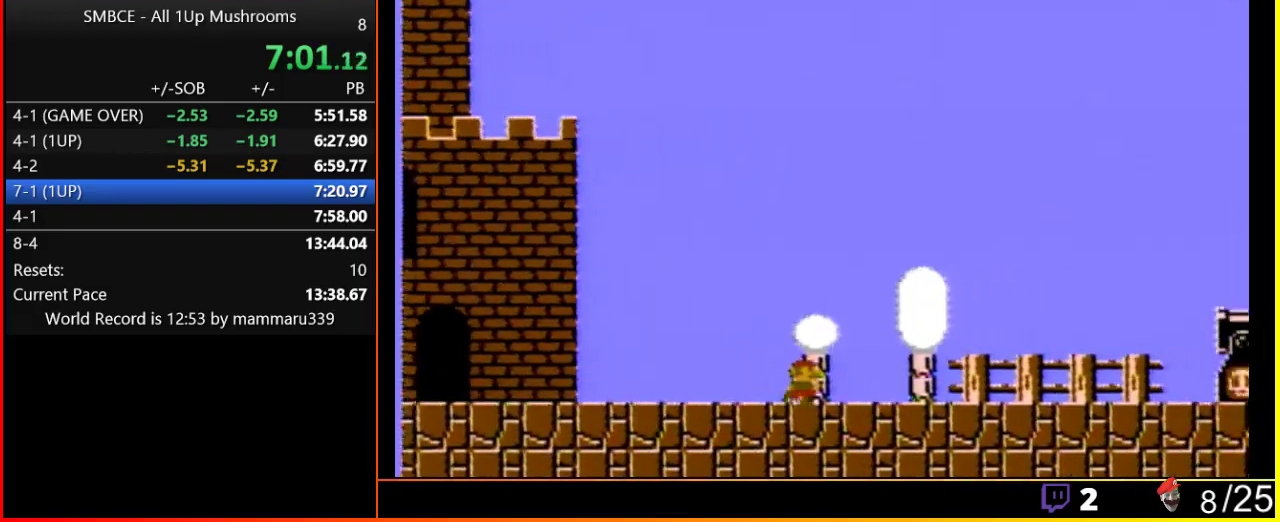
{"buttons": ["A", "B", "DPAD_RIGHT"], "events": [[383, "A", "down"]]}